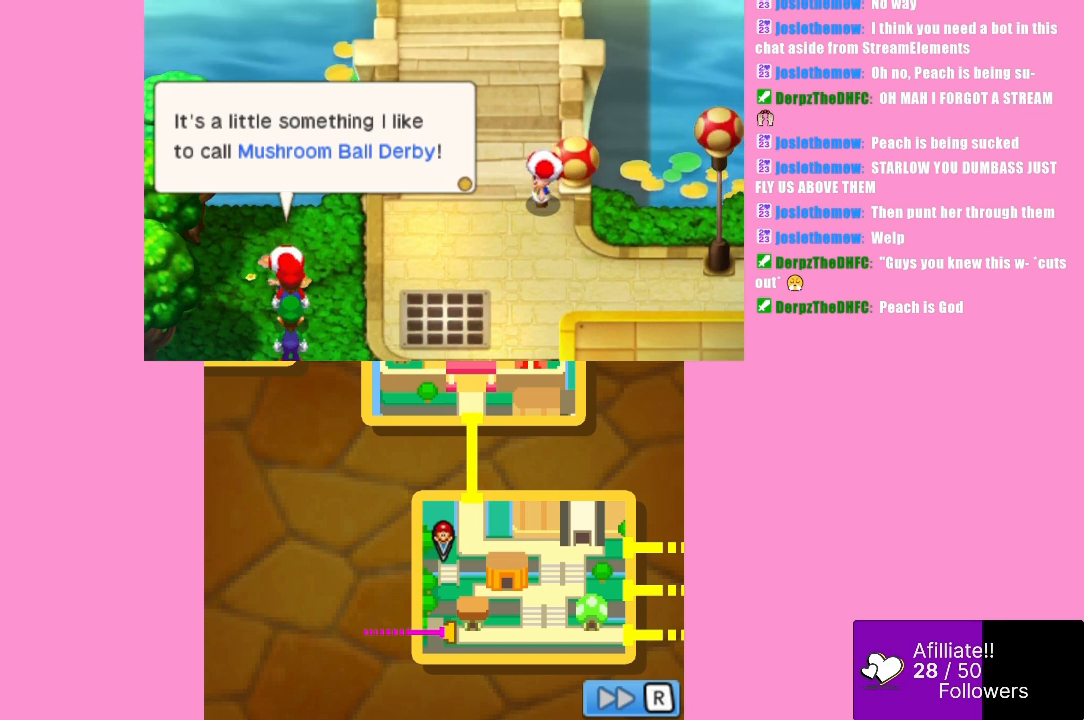
Gameplay with a controller (Xbox layout); each line is a JSON object with the inputs held at the frame after it. "events" lists button and stick changes between this image and that frame as [ms after this image, input, new state], when the widget could be followed in between. Not read: L3 R3 right_stick.
{"buttons": [], "left_stick": "center", "events": [[100, "B", "up"], [300, "B", "down"], [433, "B", "up"]]}
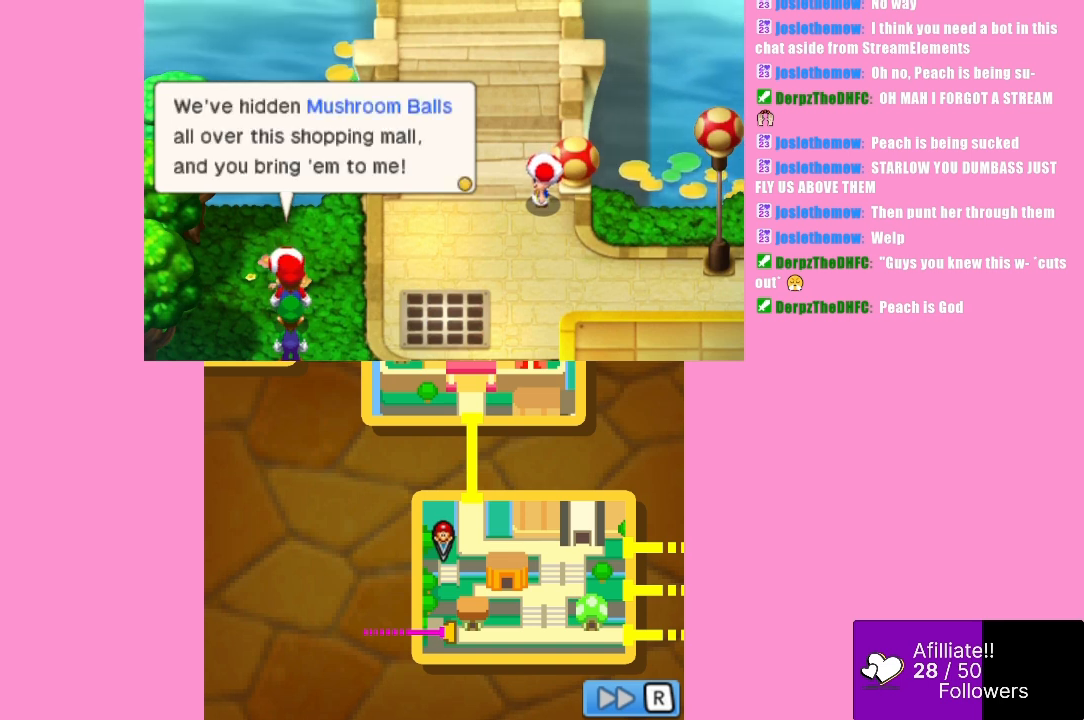
{"buttons": [], "left_stick": "center", "events": []}
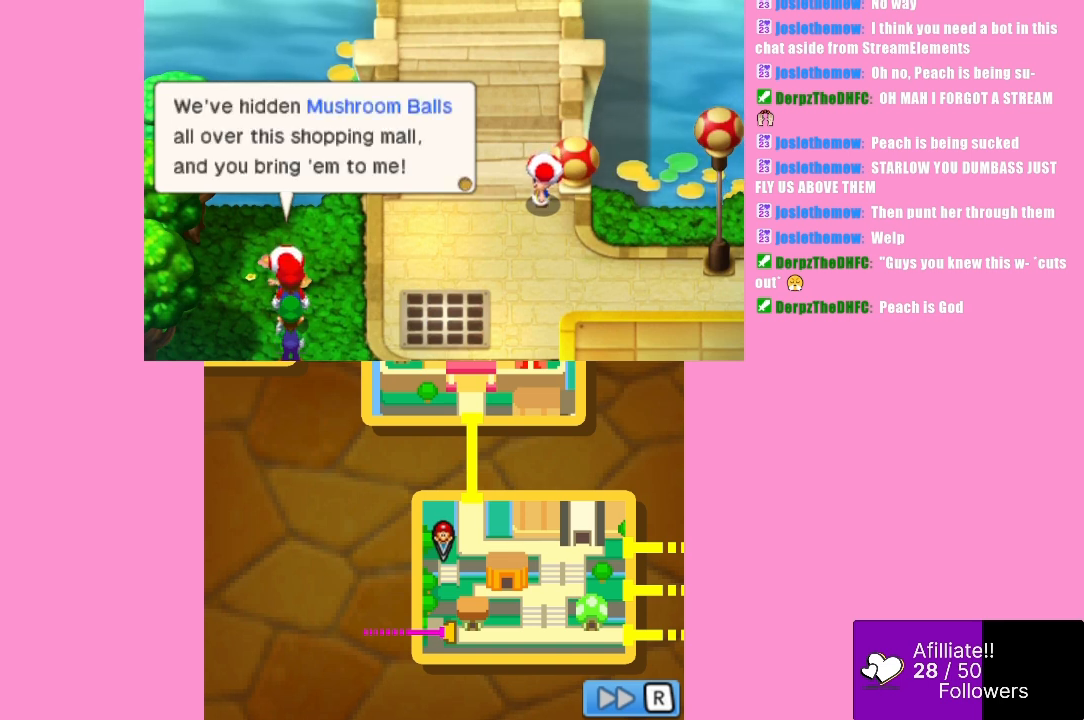
{"buttons": [], "left_stick": "center", "events": []}
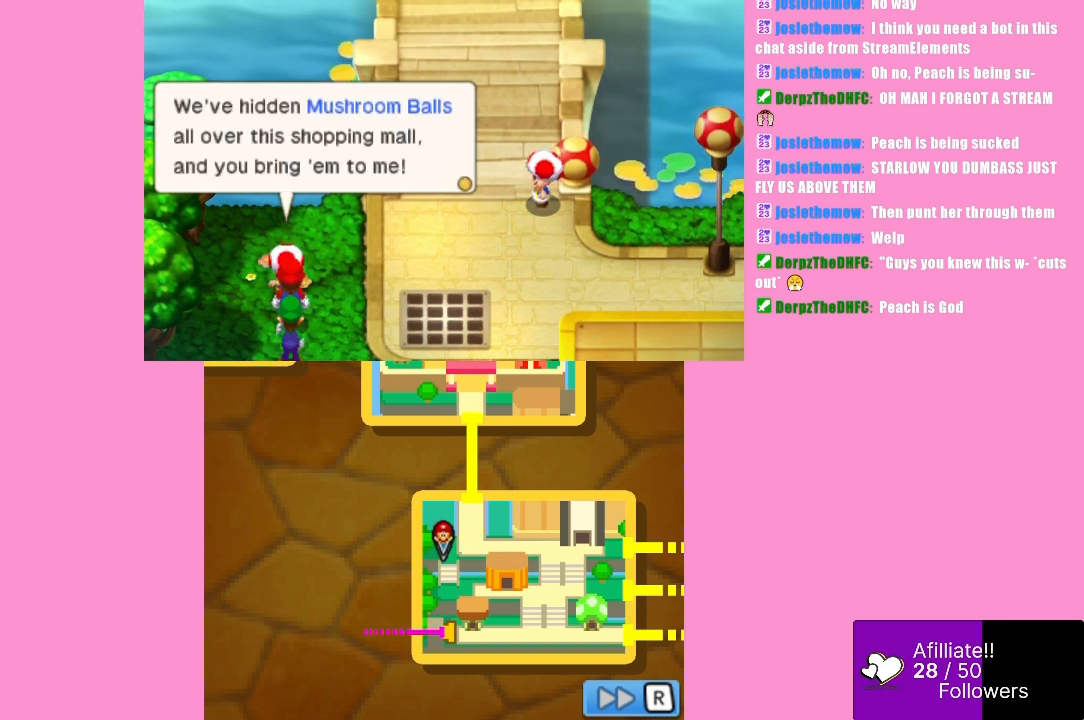
{"buttons": [], "left_stick": "center", "events": []}
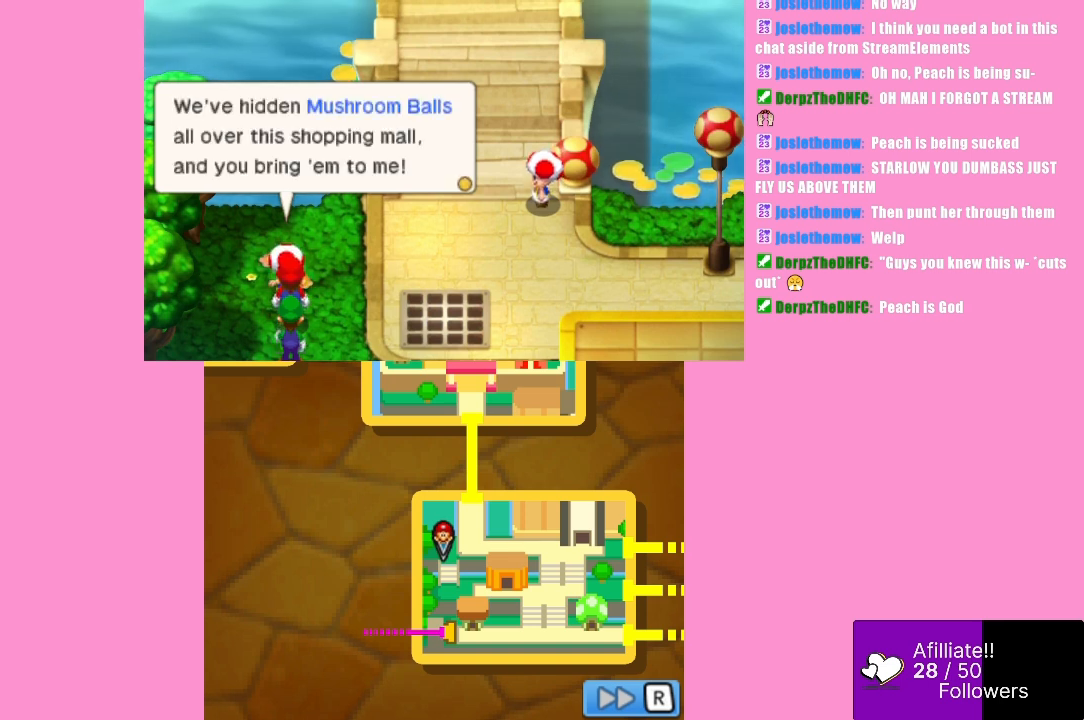
{"buttons": [], "left_stick": "center", "events": []}
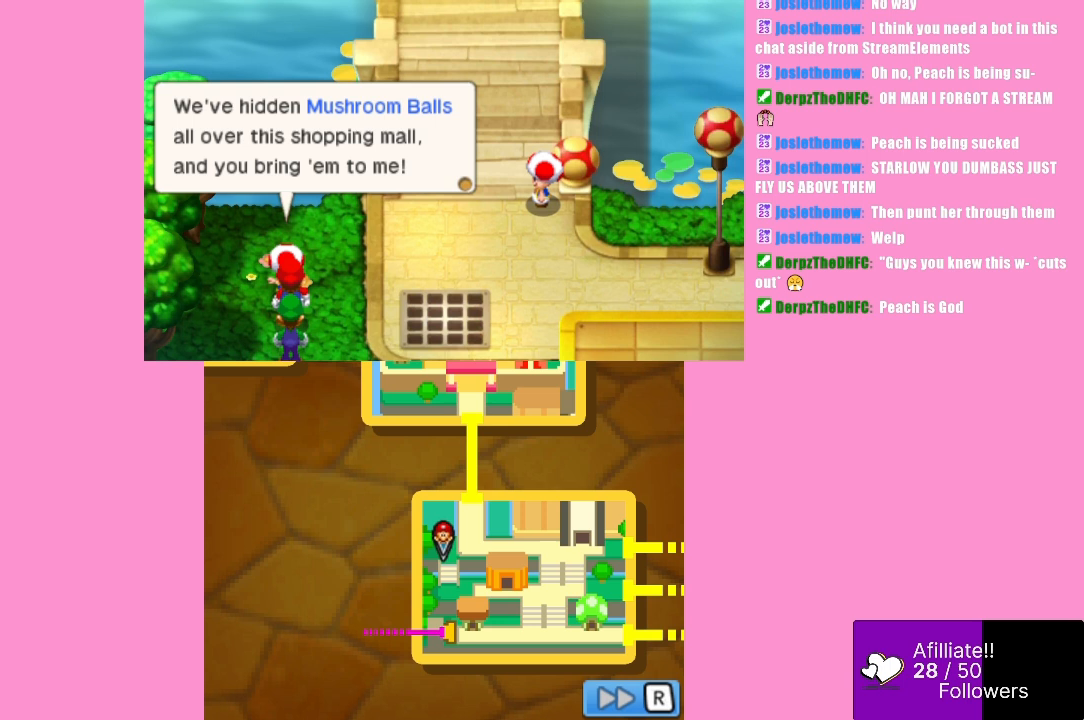
{"buttons": [], "left_stick": "center", "events": []}
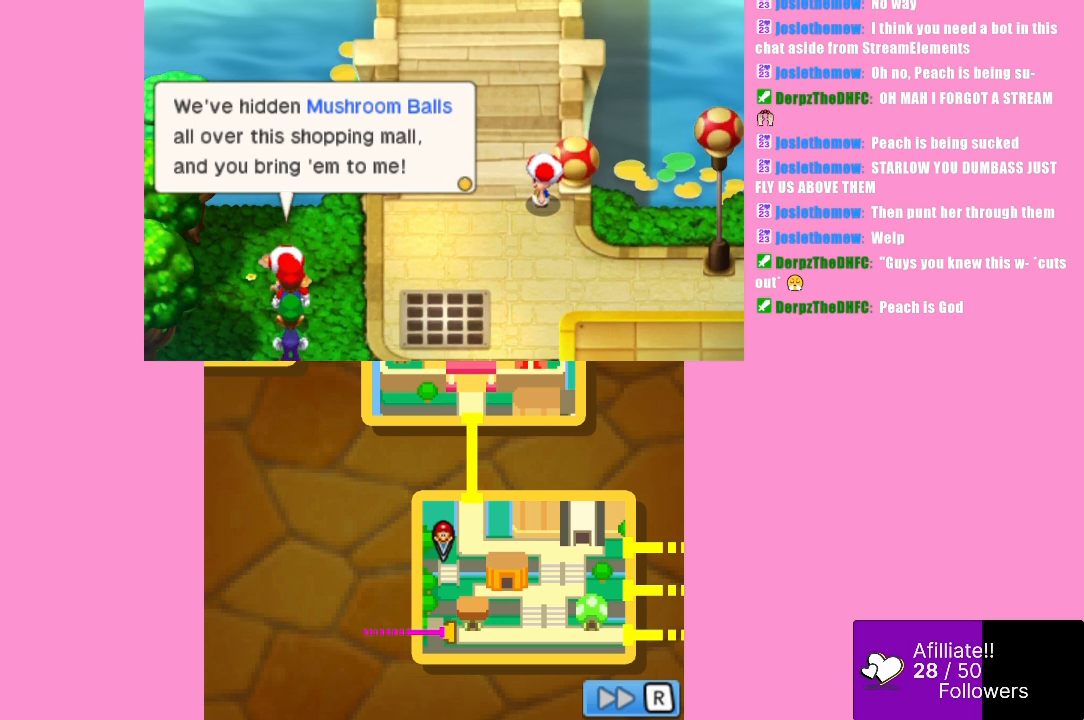
{"buttons": [], "left_stick": "center", "events": []}
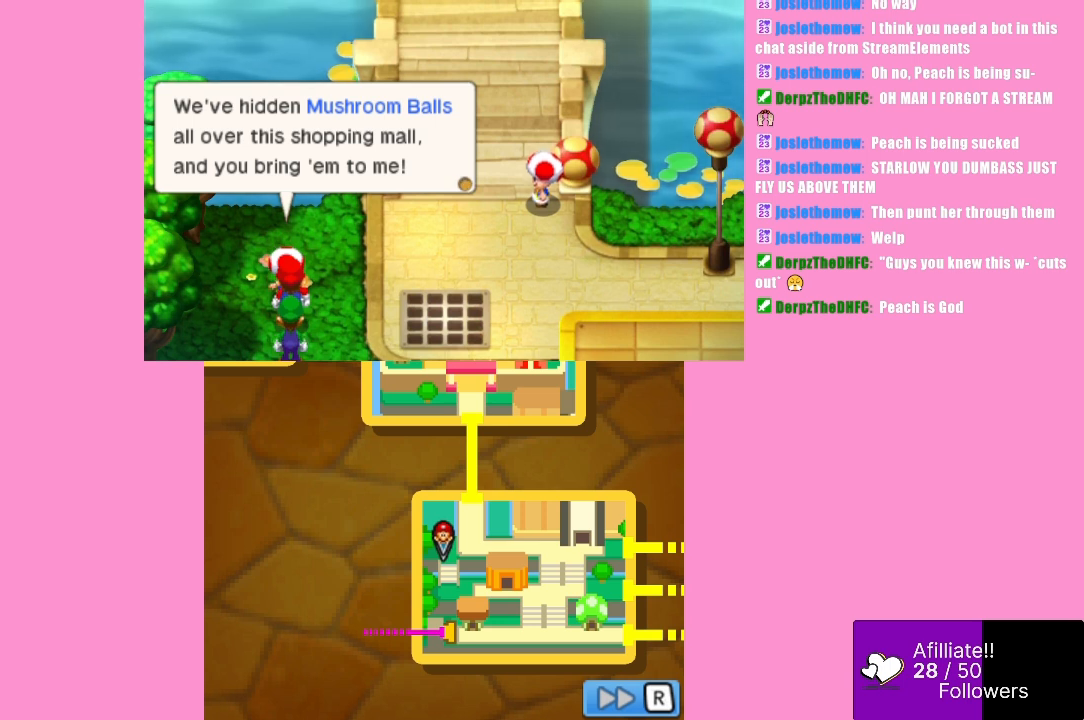
{"buttons": [], "left_stick": "center", "events": []}
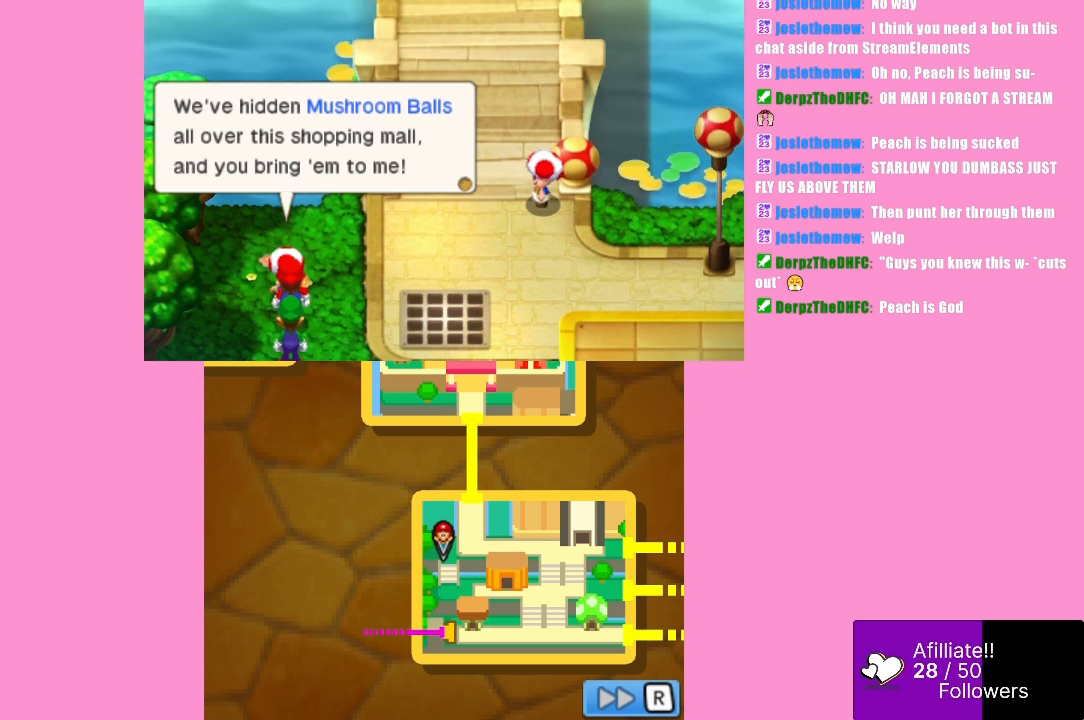
{"buttons": [], "left_stick": "center", "events": [[333, "B", "down"], [500, "B", "up"]]}
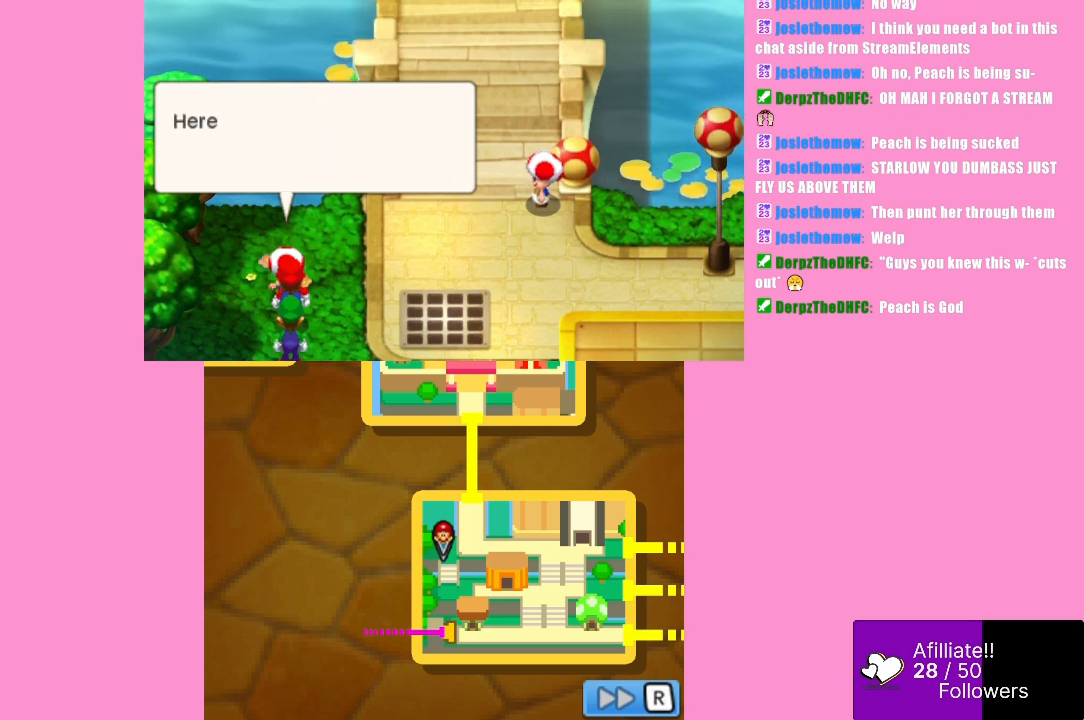
{"buttons": [], "left_stick": "center", "events": [[300, "B", "down"], [433, "B", "up"]]}
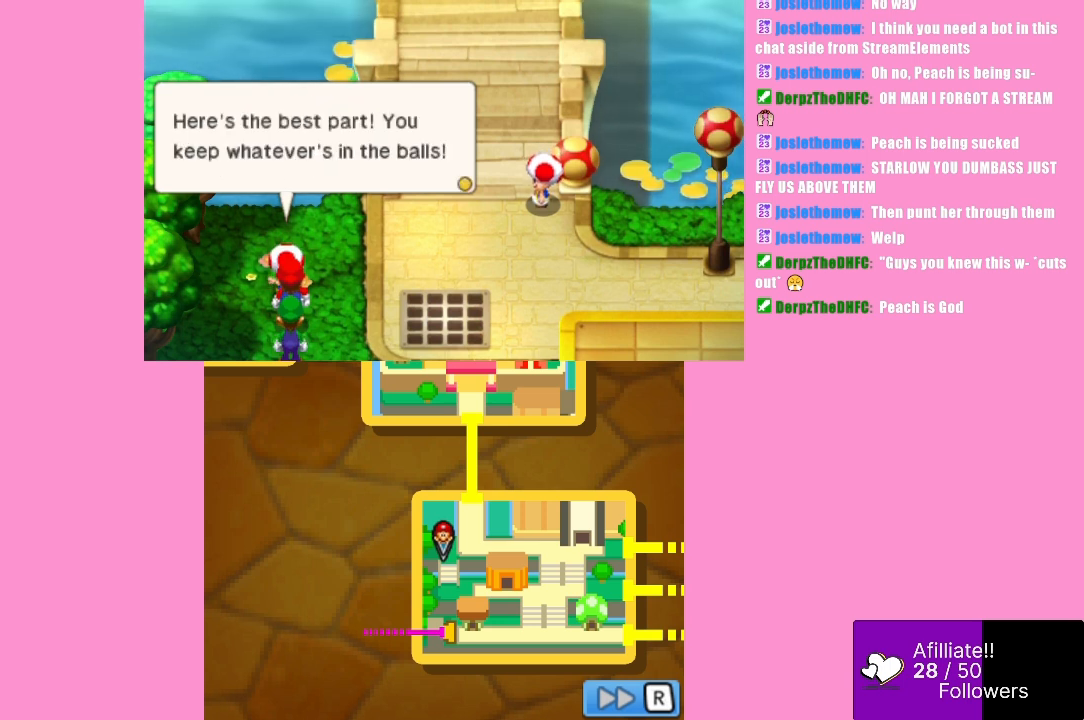
{"buttons": [], "left_stick": "center", "events": []}
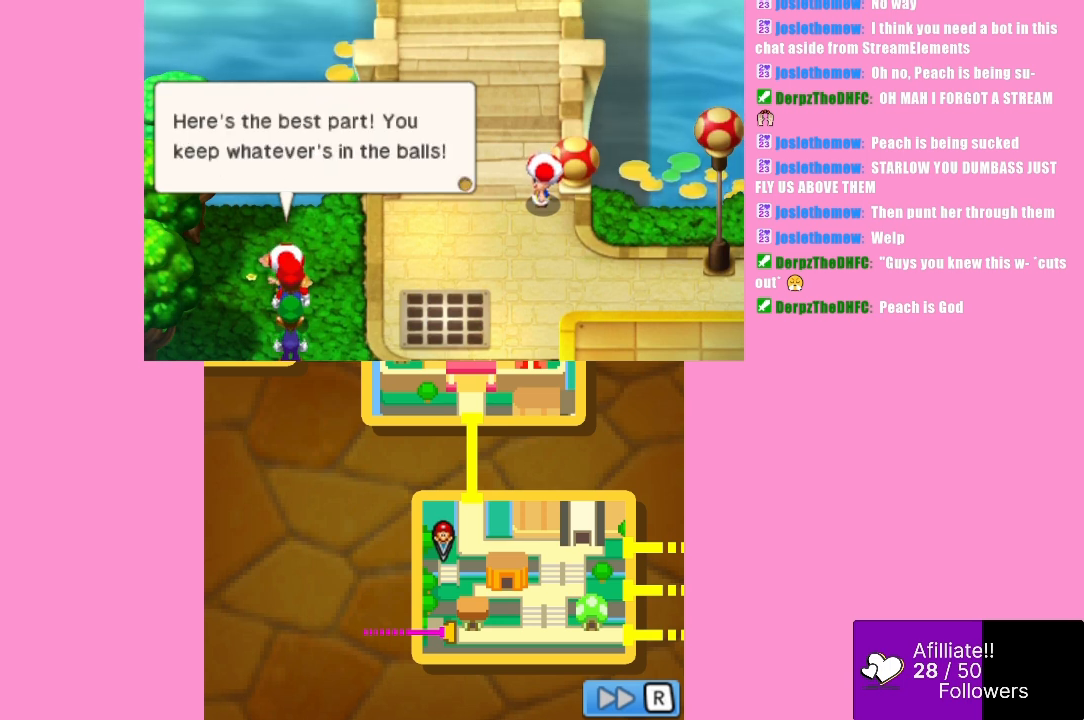
{"buttons": [], "left_stick": "center", "events": []}
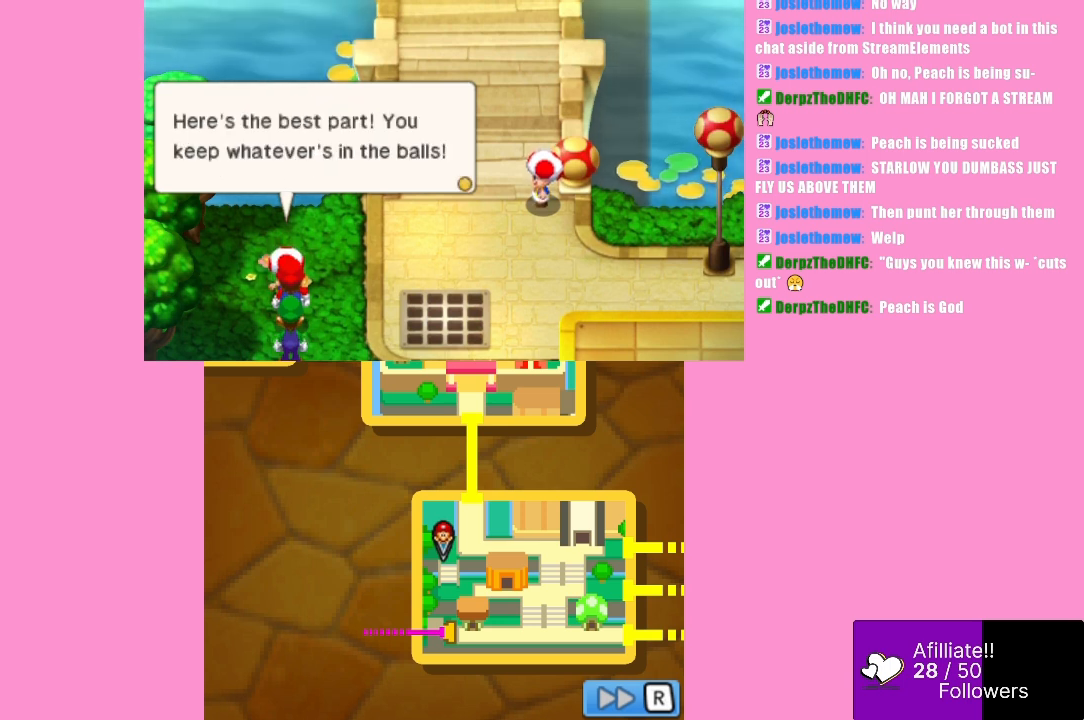
{"buttons": [], "left_stick": "center", "events": []}
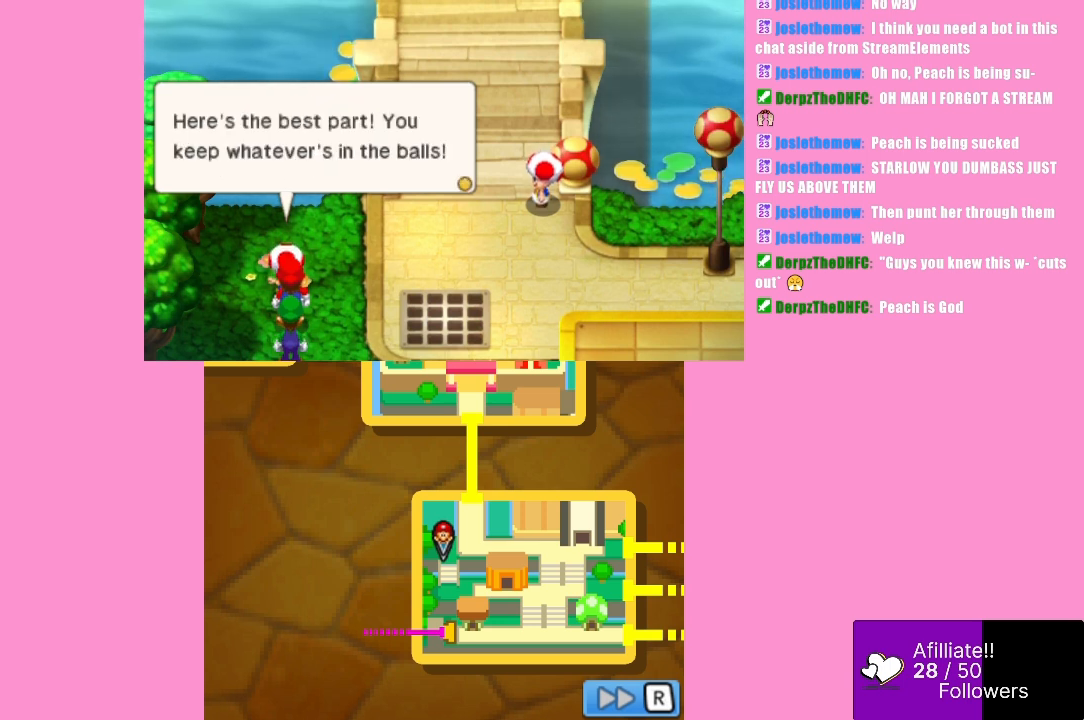
{"buttons": [], "left_stick": "center", "events": []}
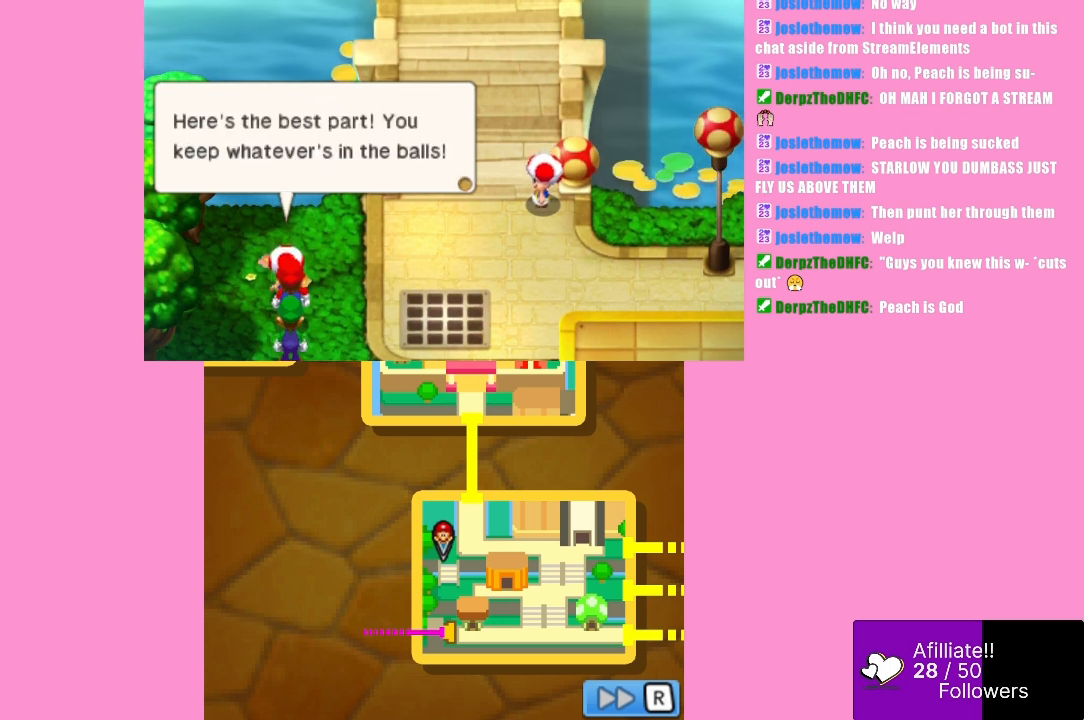
{"buttons": [], "left_stick": "center", "events": []}
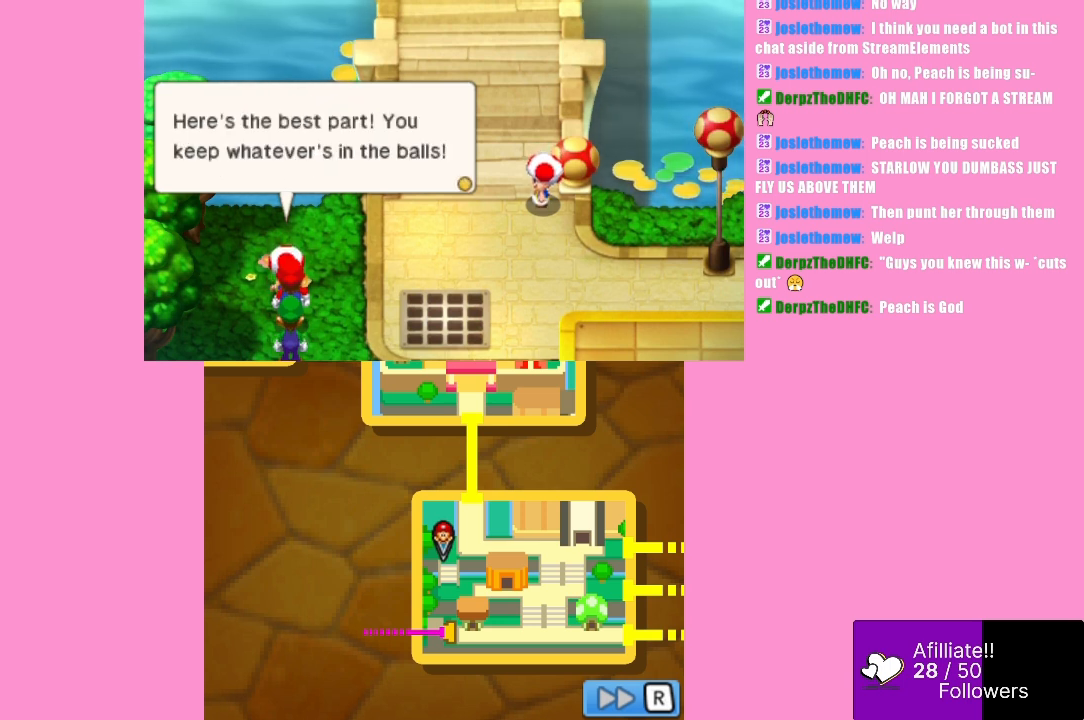
{"buttons": [], "left_stick": "center", "events": []}
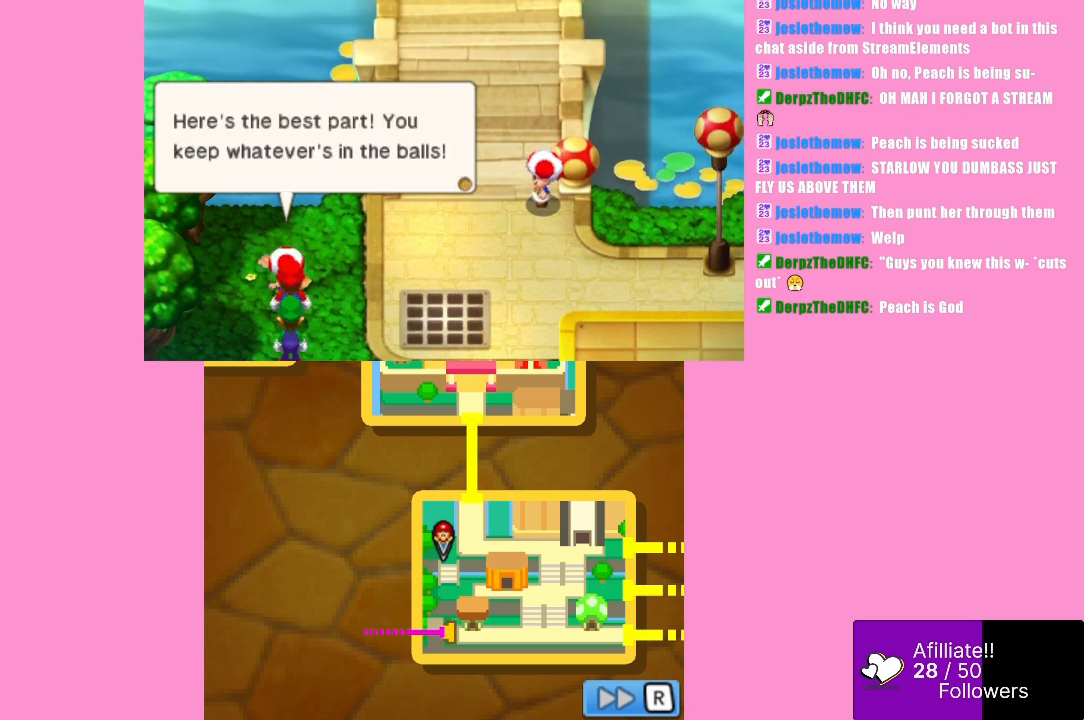
{"buttons": ["B"], "left_stick": "center", "events": [[33, "B", "down"], [133, "B", "up"], [400, "B", "down"]]}
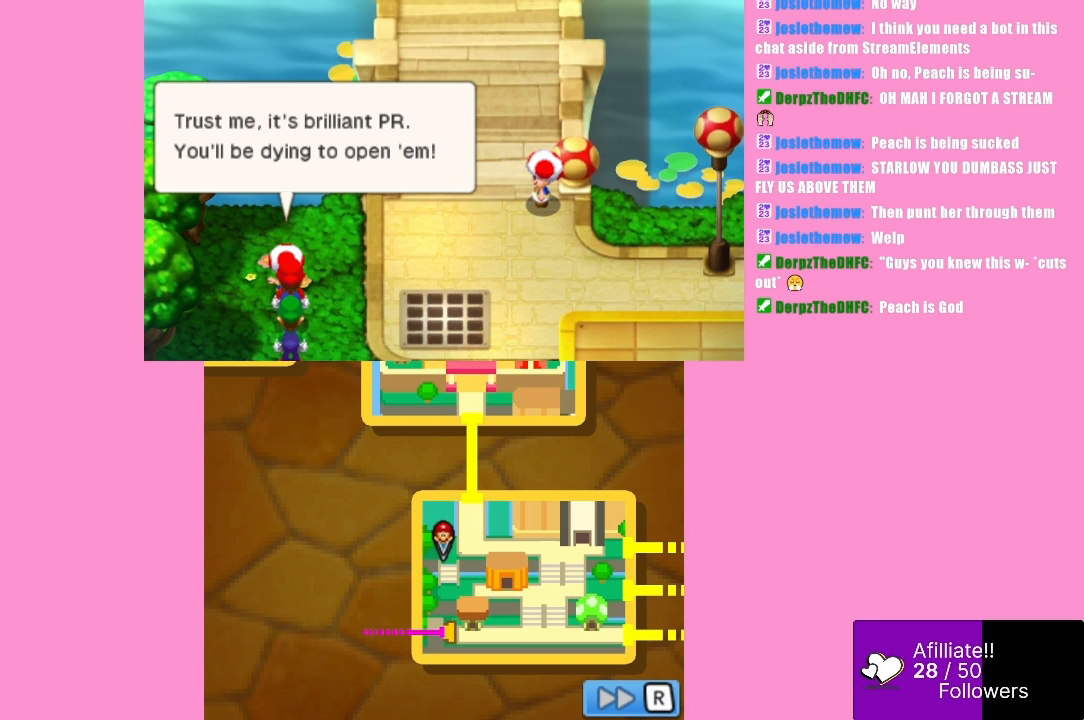
{"buttons": [], "left_stick": "center", "events": [[67, "B", "up"]]}